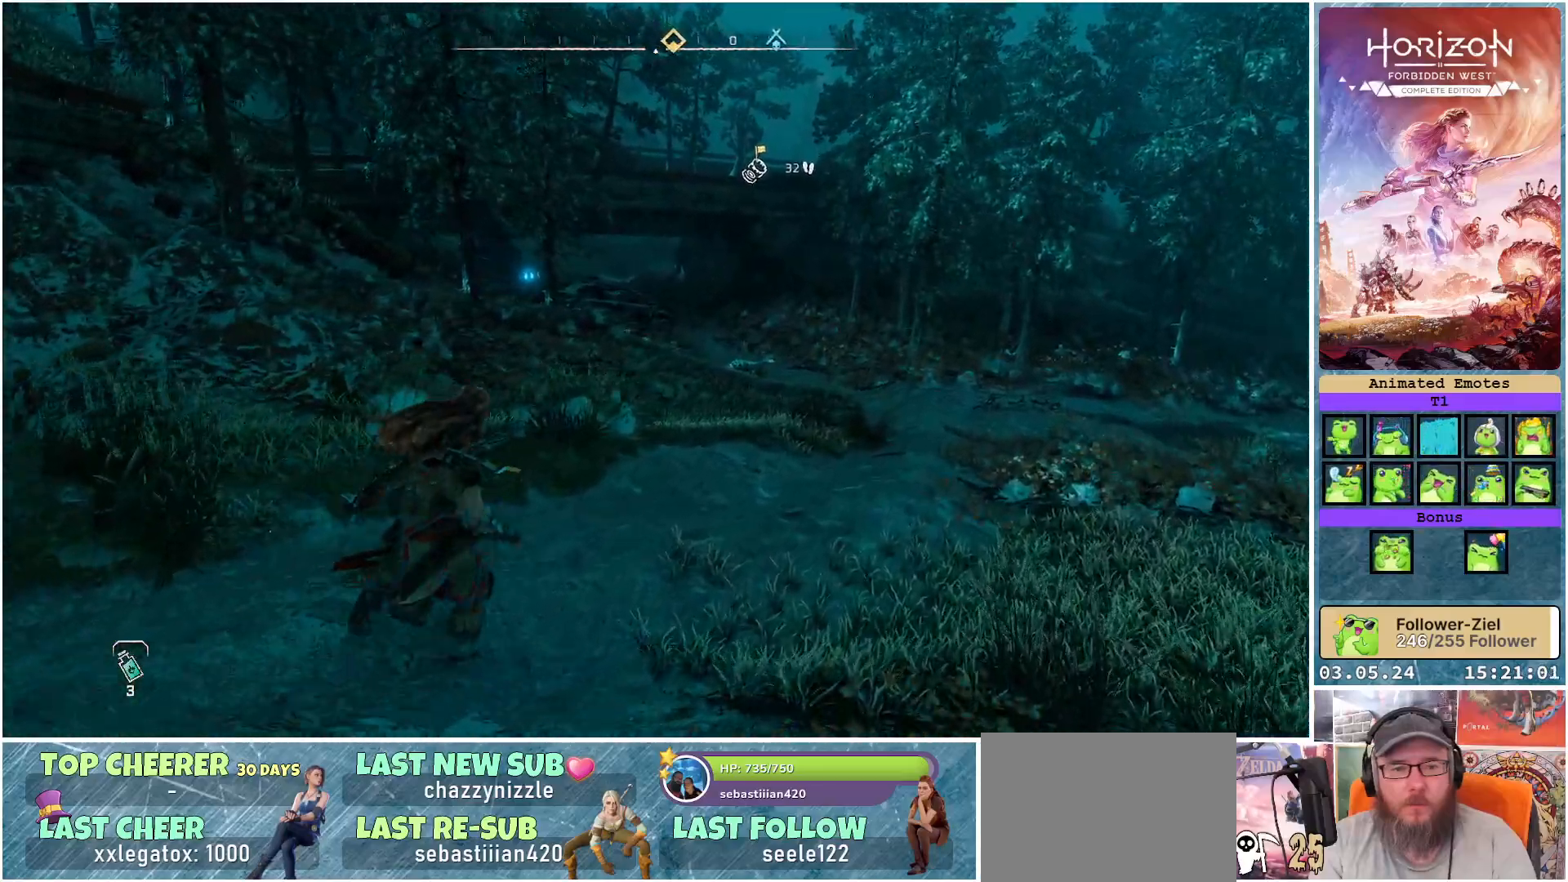
Gameplay with a controller (Xbox layout); each line is a JSON object with the inputs held at the frame after it. "events" lists button and stick changes between this image and that frame as [ms after this image, input, new state], when the widget could be followed in between.
{"buttons": [], "left_stick": "up-right", "right_stick": "left", "events": [[233, "right_stick", "left"]]}
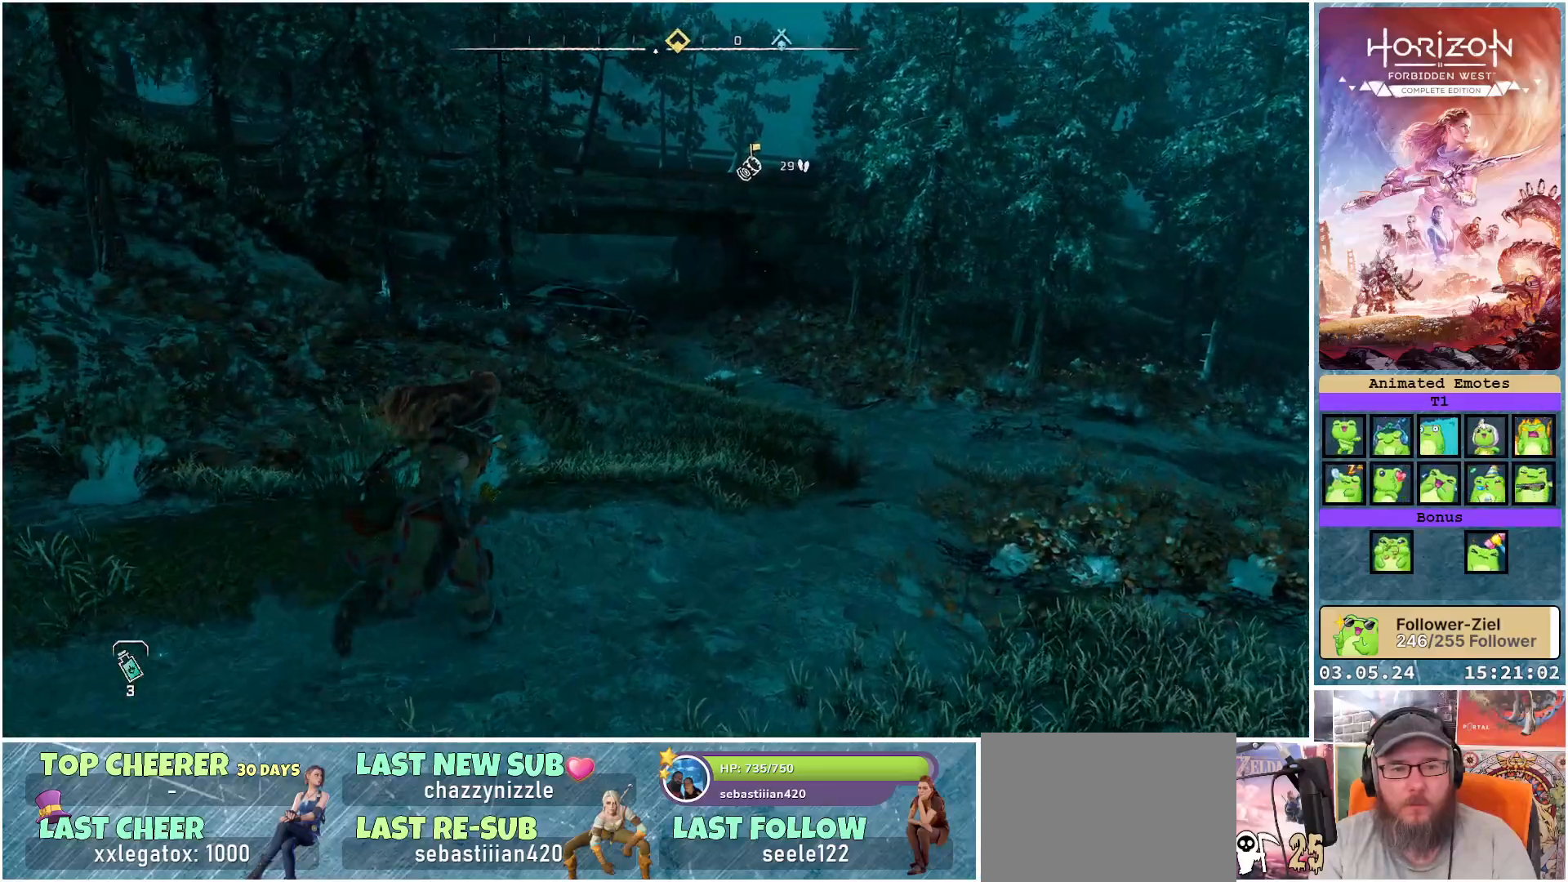
{"buttons": [], "left_stick": "up-right", "right_stick": "left", "events": []}
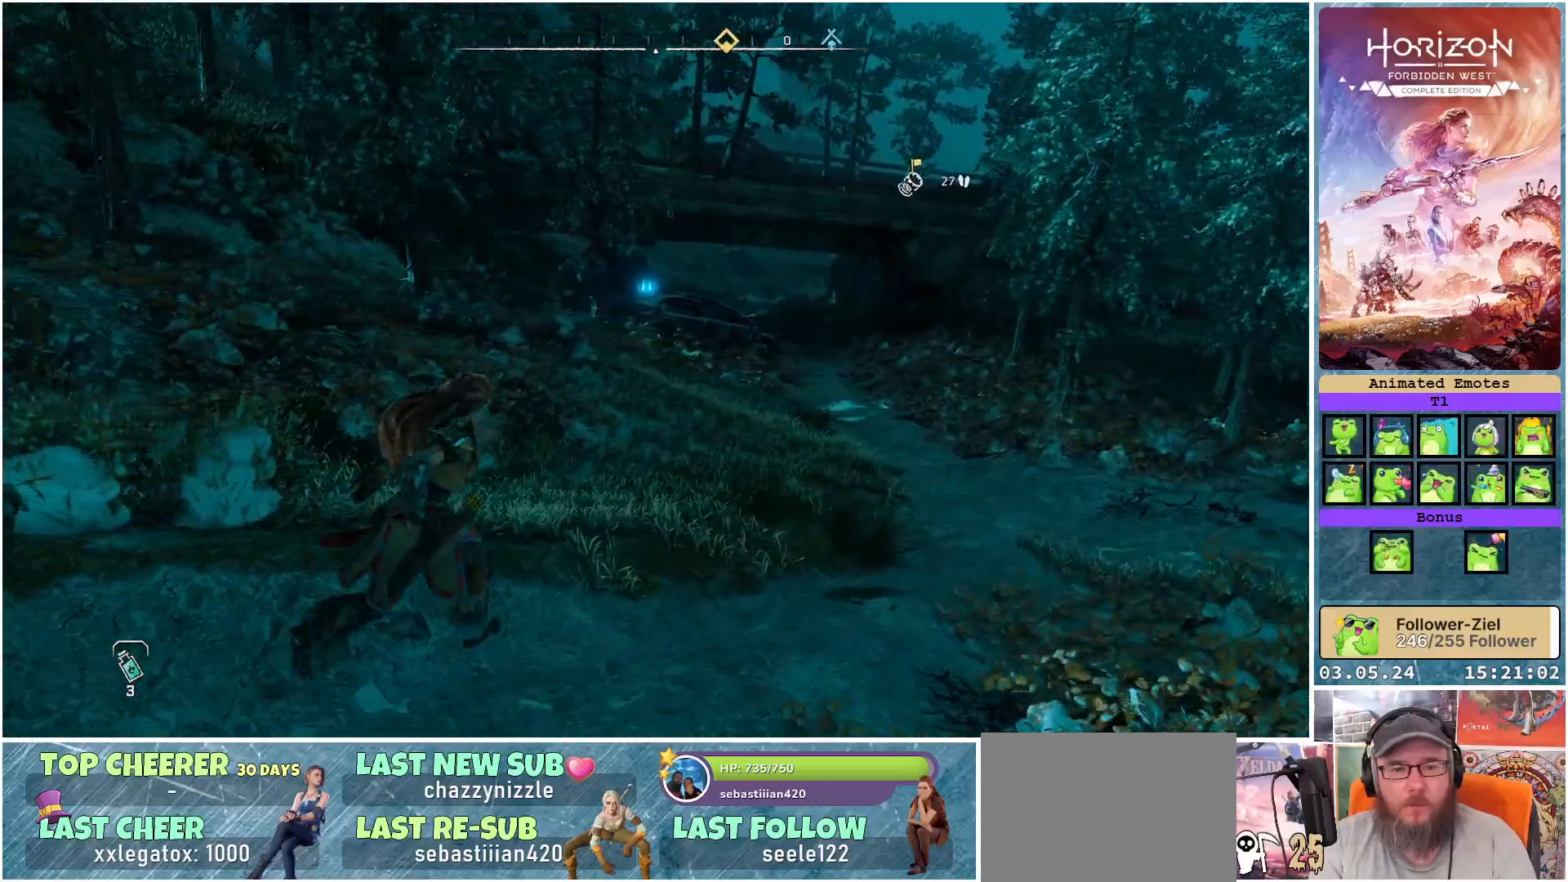
{"buttons": [], "left_stick": "up-right", "right_stick": "center", "events": [[117, "right_stick", "center"]]}
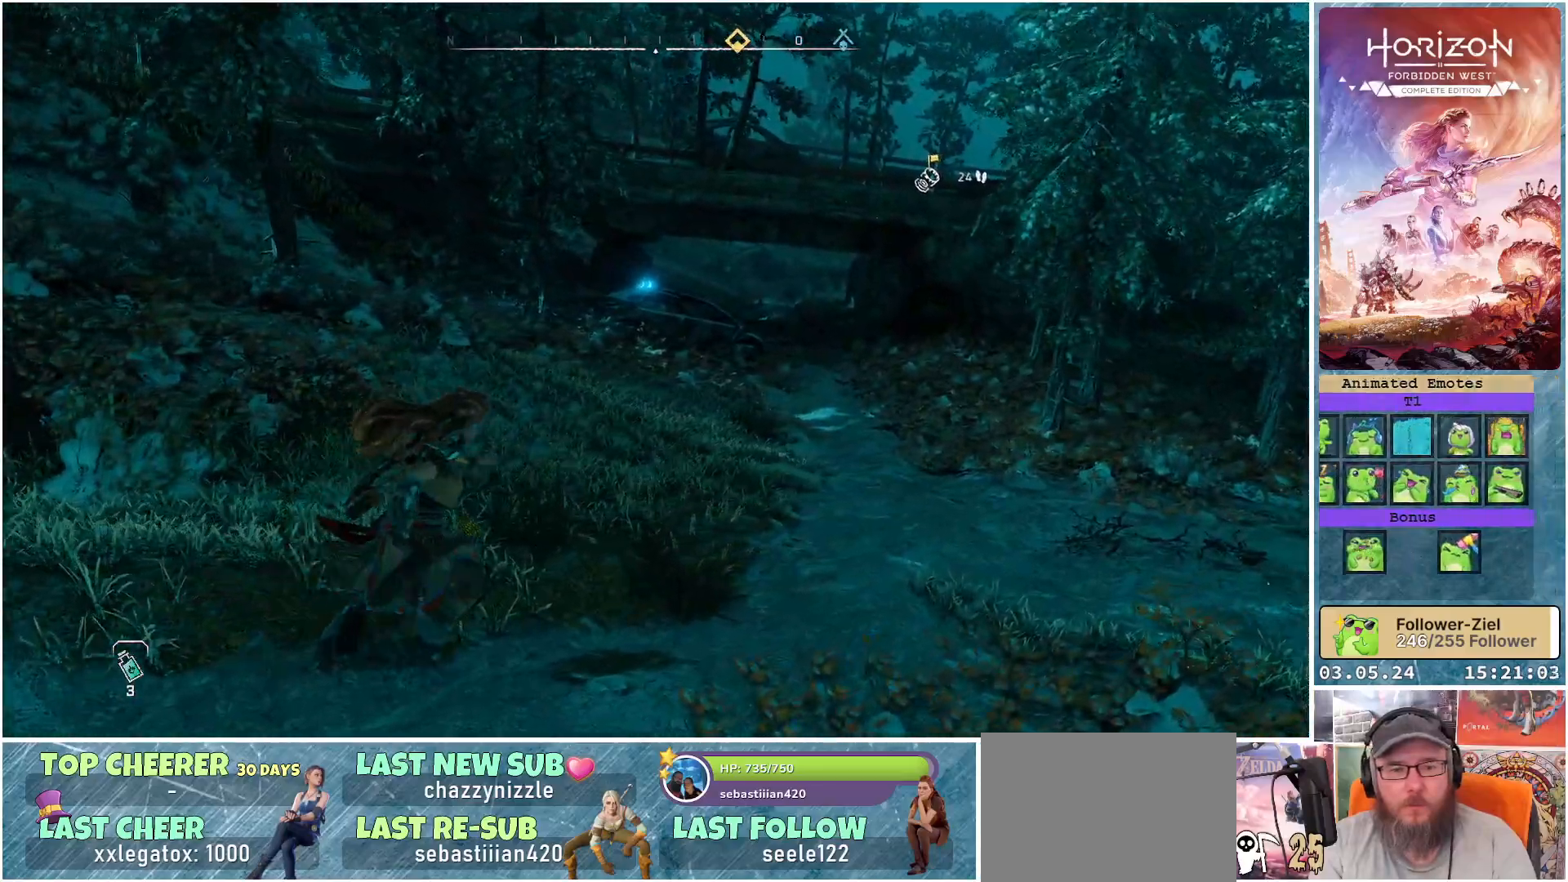
{"buttons": [], "left_stick": "up-right", "right_stick": "center", "events": [[33, "X", "down"], [83, "X", "up"]]}